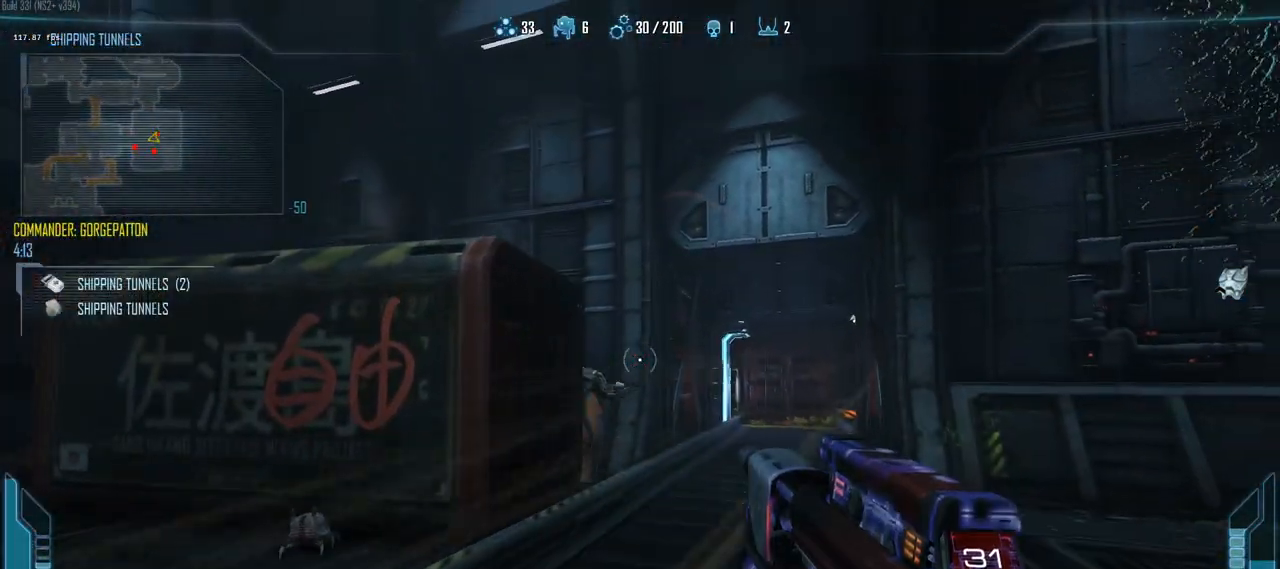
Gameplay with keyboard and mouse; each line is a JSON object with the keys held at the frame after it. "events" lists presses ("down") and releases ("up") of "1", "2", "3", "4", "5", "a", "alt", "c", "caps_lock", "ctrl", "d", "e", "f", "g", "q", "r", "s", "shift", "space", "t", "tab", "v", "w", "x" and "z" between this image and that frame as [ms after this image, input, new state], when the widget could be followed in between. No other keys are recorded. Mouse buttons are not recorded. Not read: mouse_move.
{"keys": ["a"], "events": [[200, "w", "down"], [250, "a", "down"], [283, "d", "up"], [283, "w", "up"]]}
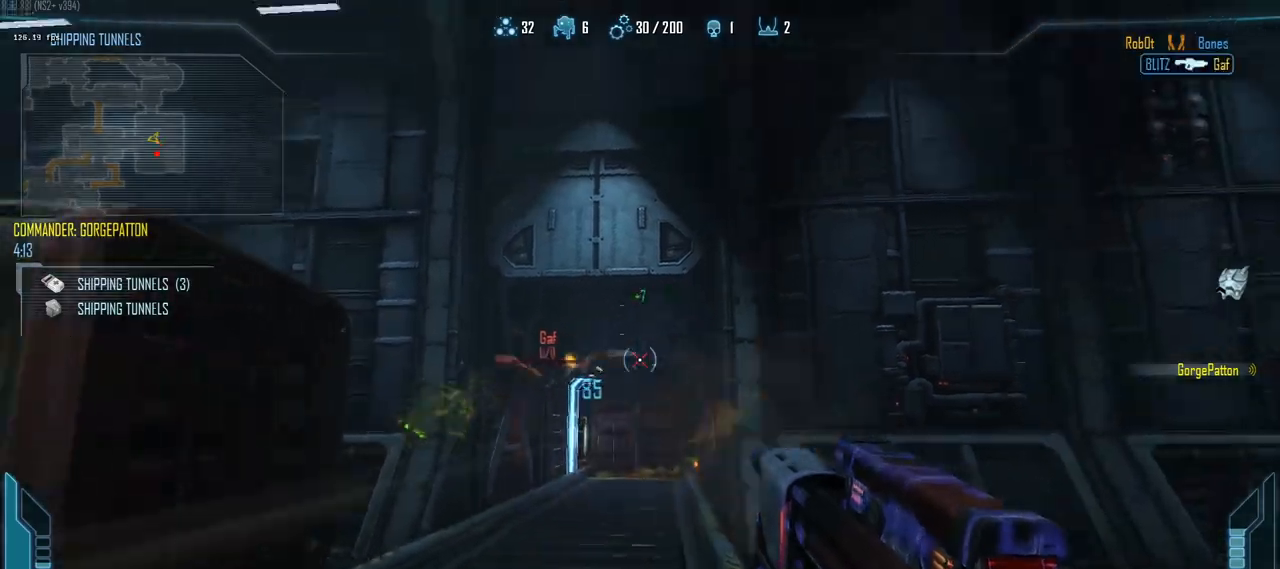
{"keys": ["a"], "events": [[167, "d", "down"], [217, "a", "up"], [400, "a", "down"], [450, "d", "up"]]}
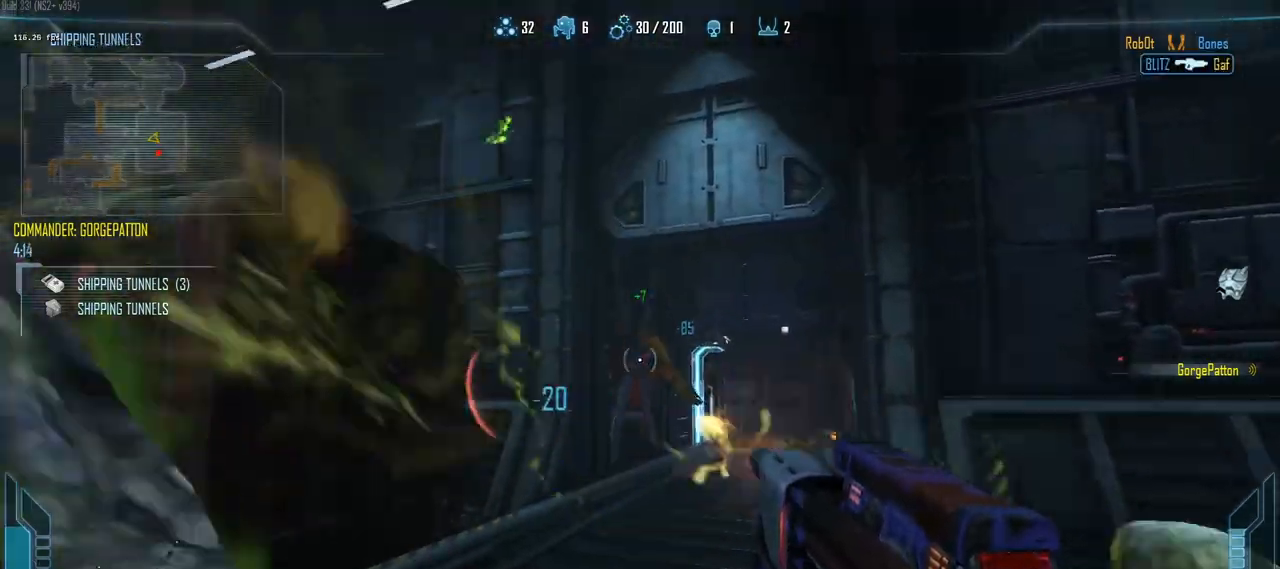
{"keys": ["a", "d"], "events": [[417, "d", "down"]]}
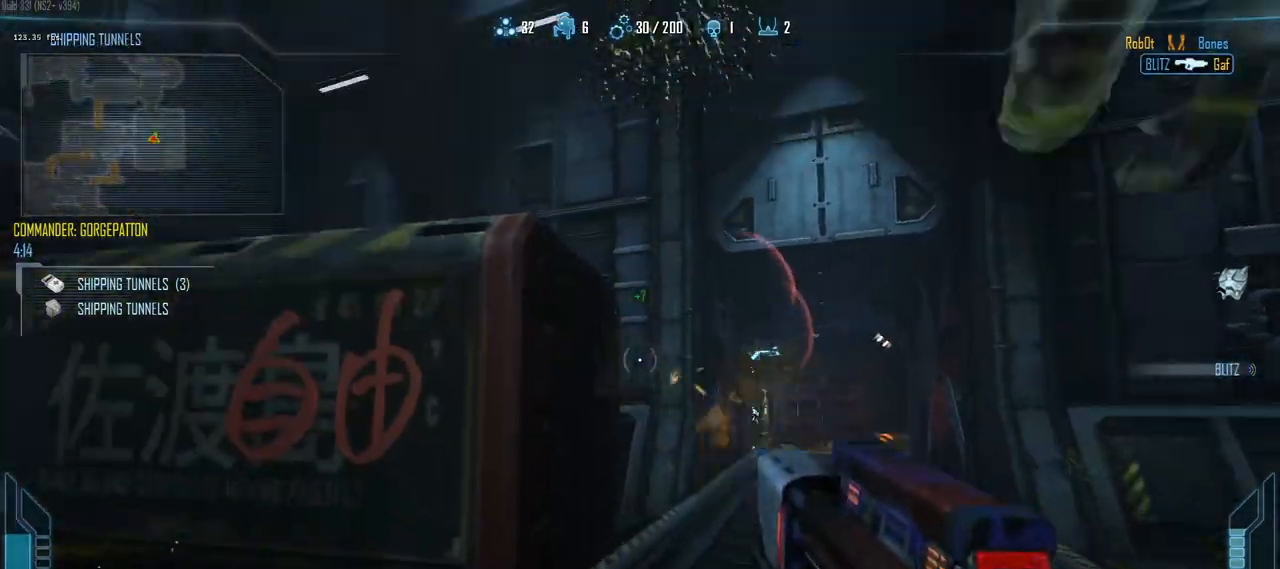
{"keys": ["d"], "events": [[100, "a", "up"]]}
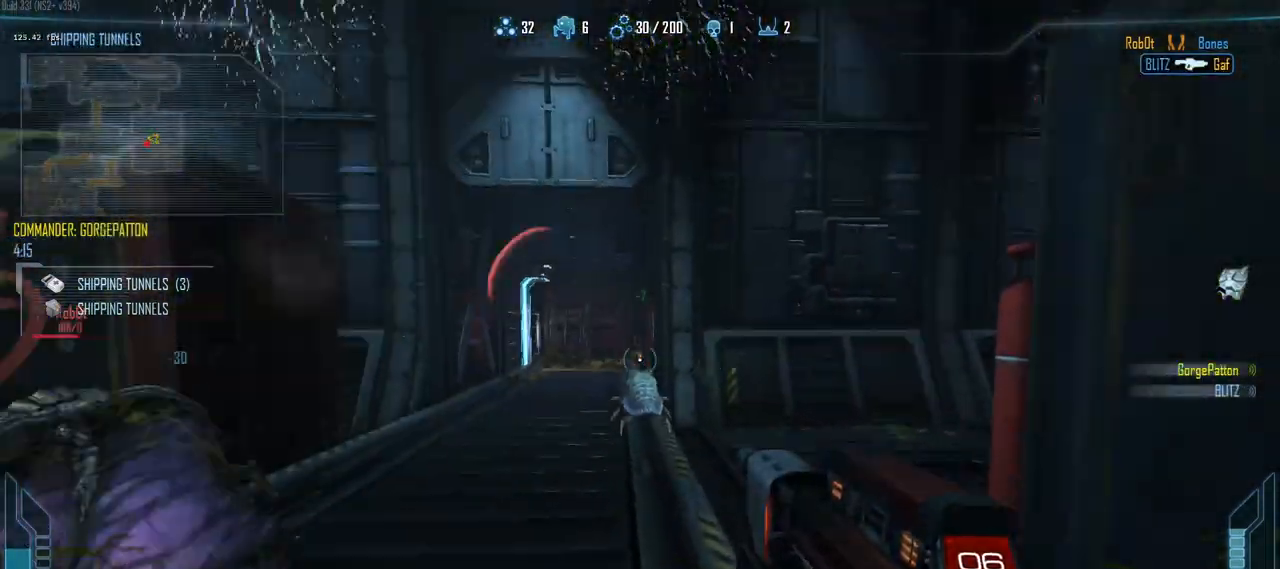
{"keys": ["a"], "events": [[117, "a", "down"], [167, "d", "up"]]}
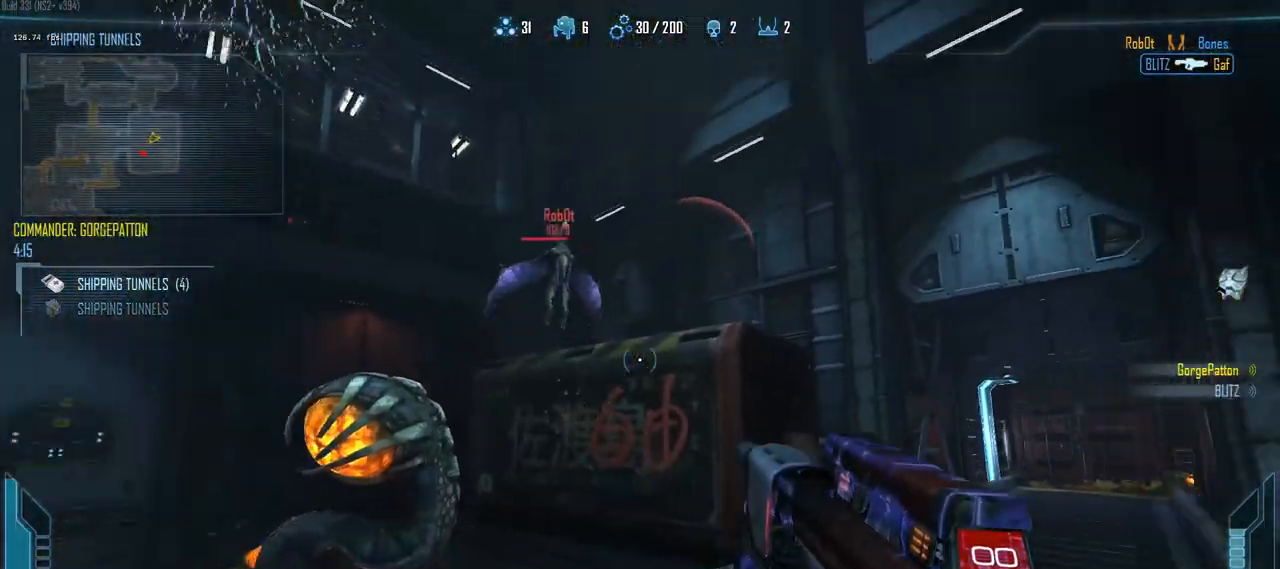
{"keys": ["d"], "events": [[183, "w", "down"], [233, "d", "down"], [283, "w", "up"], [317, "a", "up"]]}
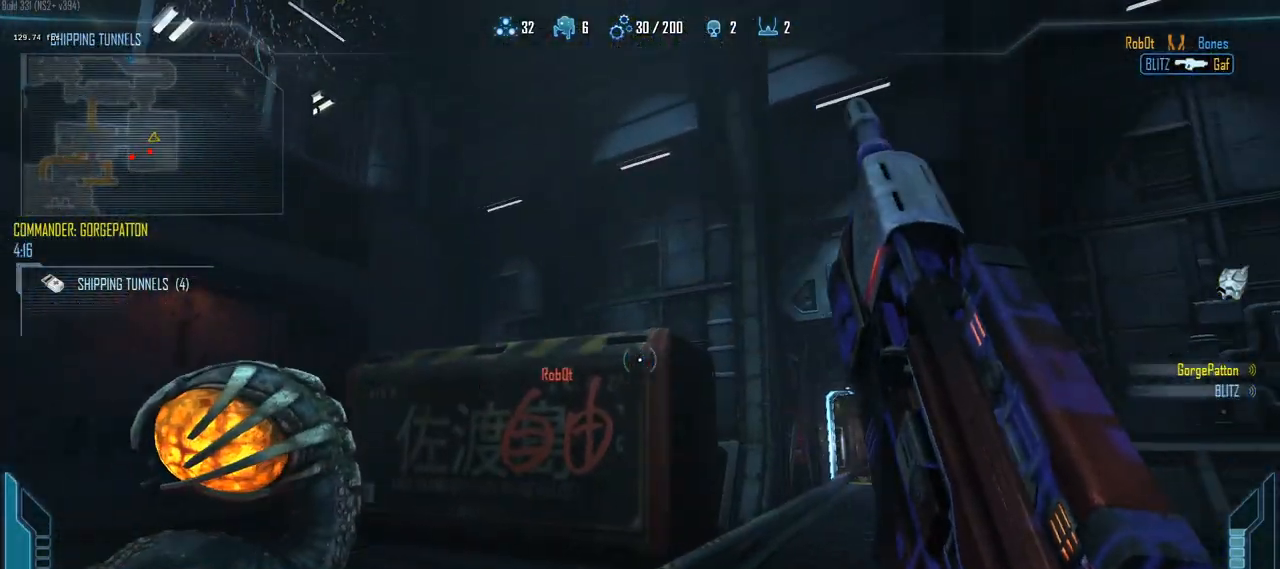
{"keys": ["a"], "events": [[250, "a", "down"], [333, "d", "up"]]}
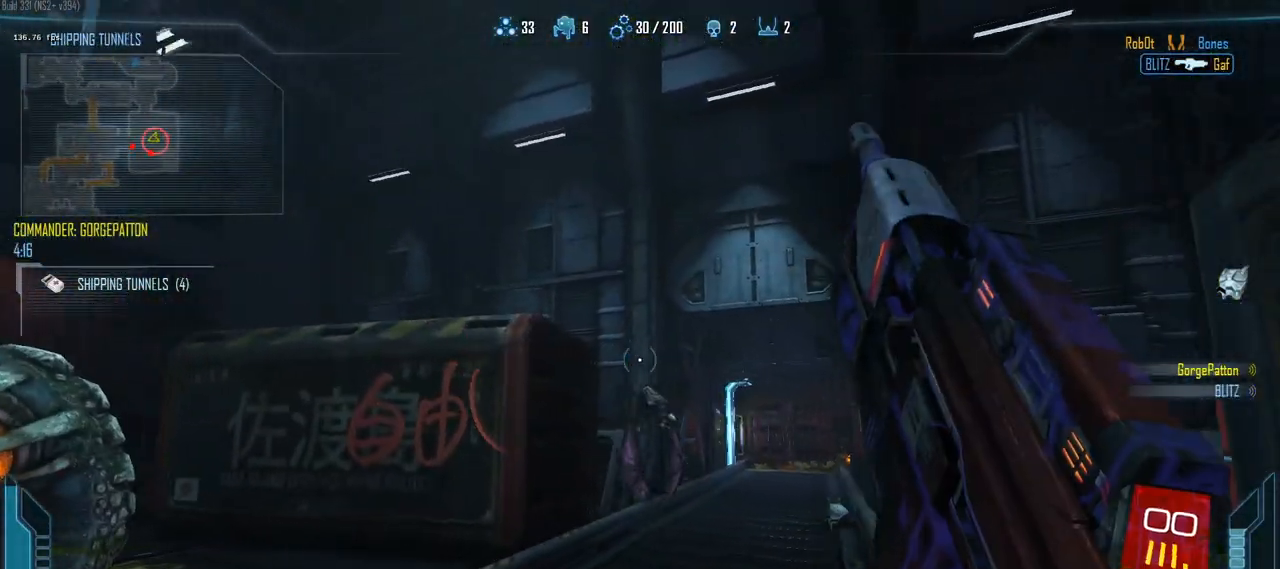
{"keys": ["a"], "events": []}
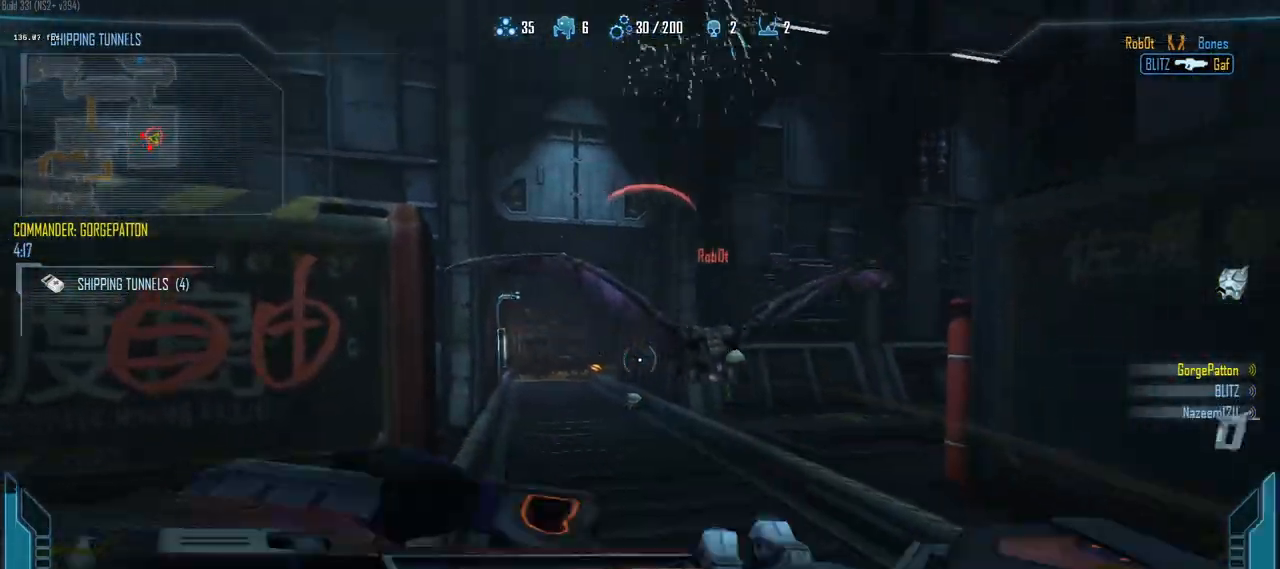
{"keys": ["d"], "events": [[33, "v", "down"], [133, "a", "up"], [183, "v", "up"], [233, "a", "down"], [283, "d", "down"], [317, "a", "up"]]}
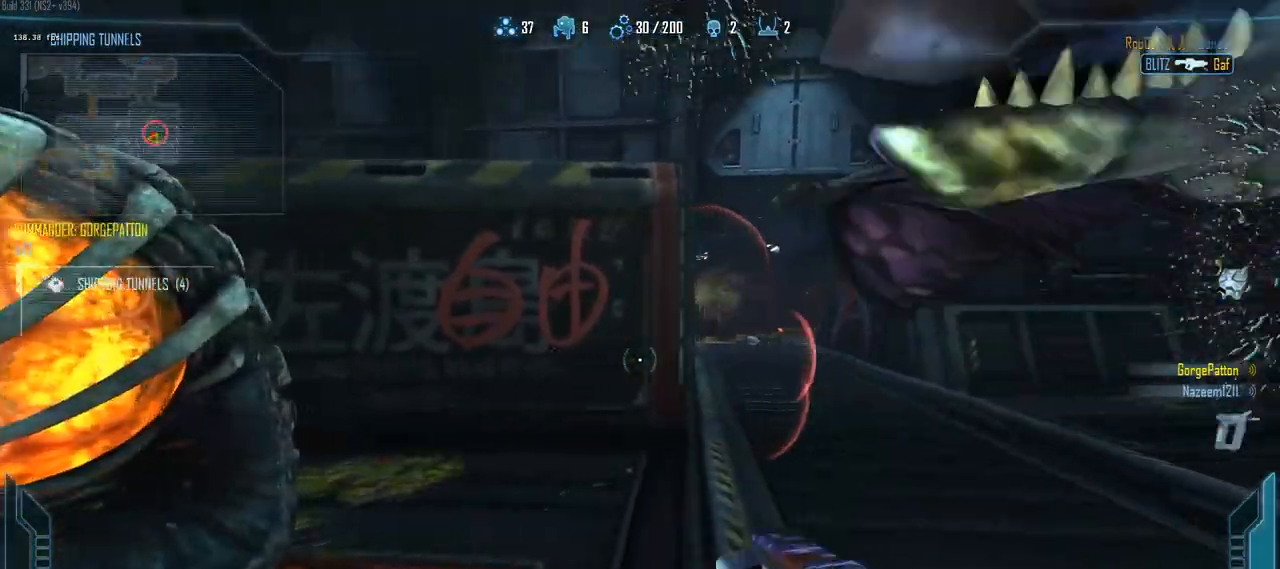
{"keys": ["a", "ctrl", "d"], "events": [[100, "ctrl", "down"], [100, "space", "down"], [283, "space", "up"], [483, "a", "down"]]}
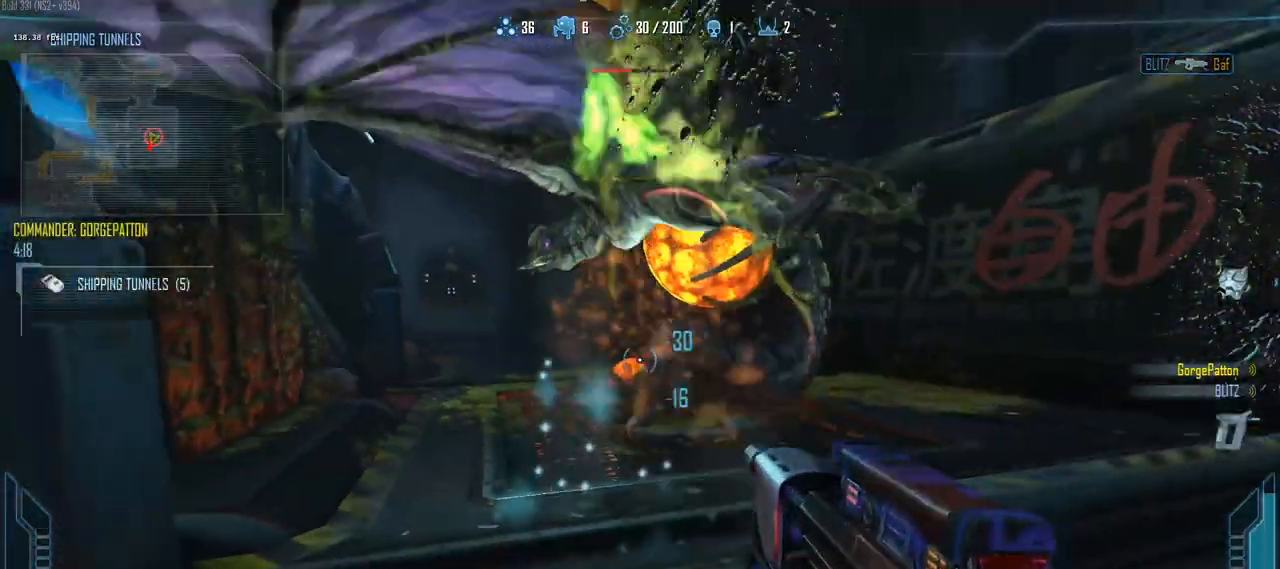
{"keys": ["a"], "events": [[67, "ctrl", "up"], [117, "d", "up"]]}
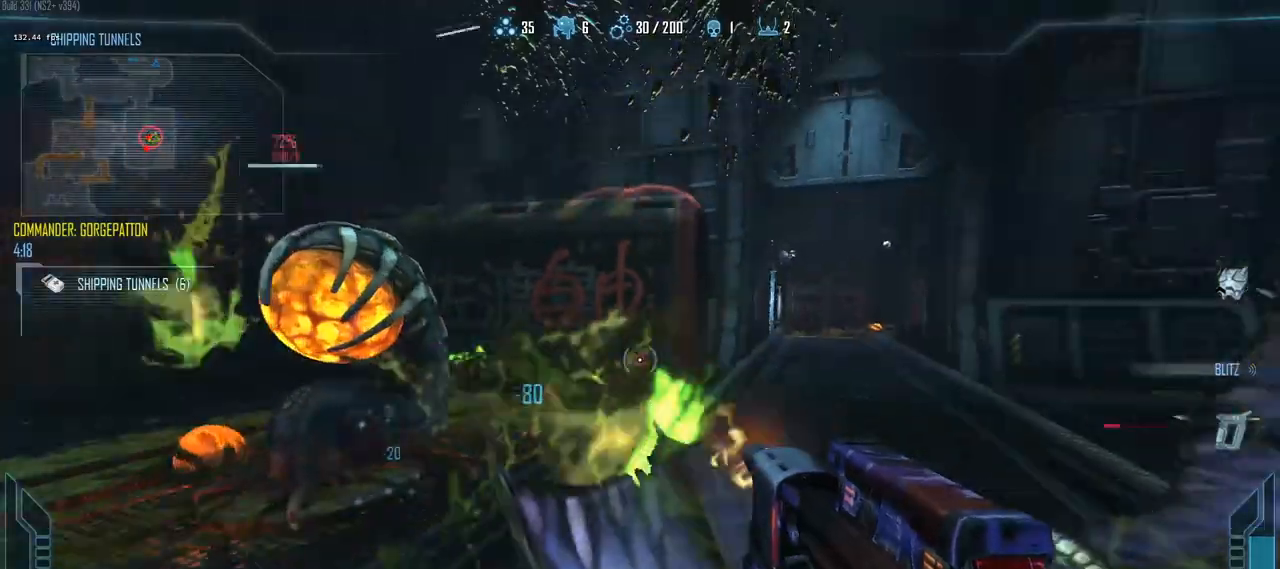
{"keys": ["d"], "events": [[33, "d", "down"], [83, "d", "up"], [183, "d", "down"], [233, "a", "up"]]}
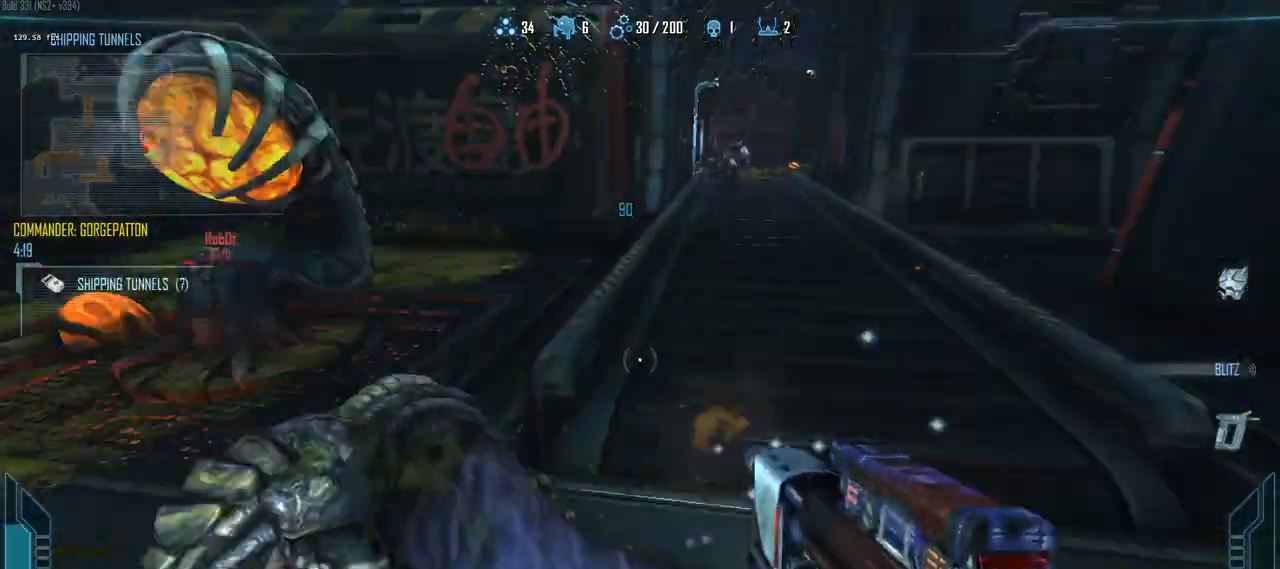
{"keys": ["a"], "events": [[283, "a", "down"], [333, "d", "up"]]}
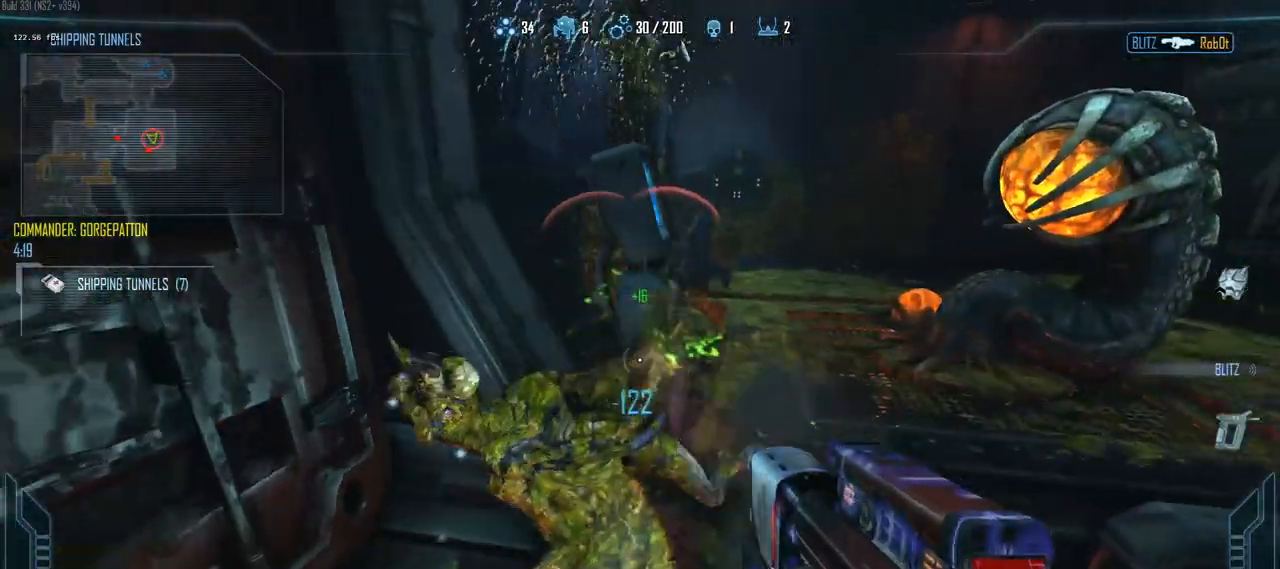
{"keys": ["a", "w"], "events": [[217, "w", "down"], [267, "r", "down"], [300, "a", "up"], [300, "r", "up"], [450, "a", "down"]]}
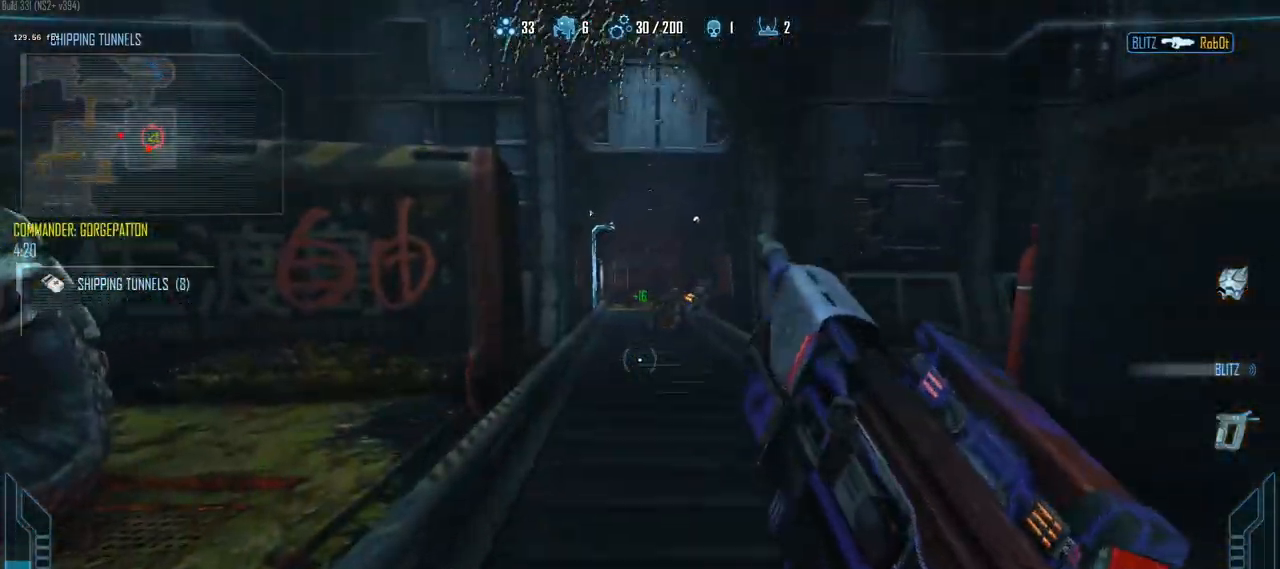
{"keys": ["a"], "events": [[33, "w", "up"]]}
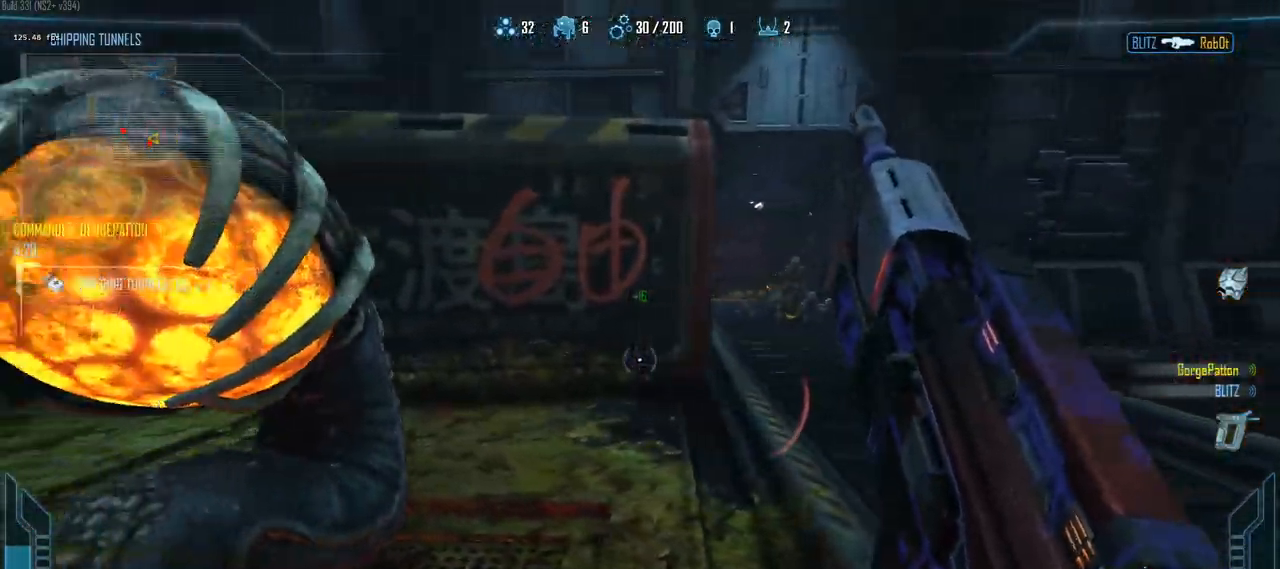
{"keys": ["a"], "events": [[250, "space", "down"], [433, "space", "up"]]}
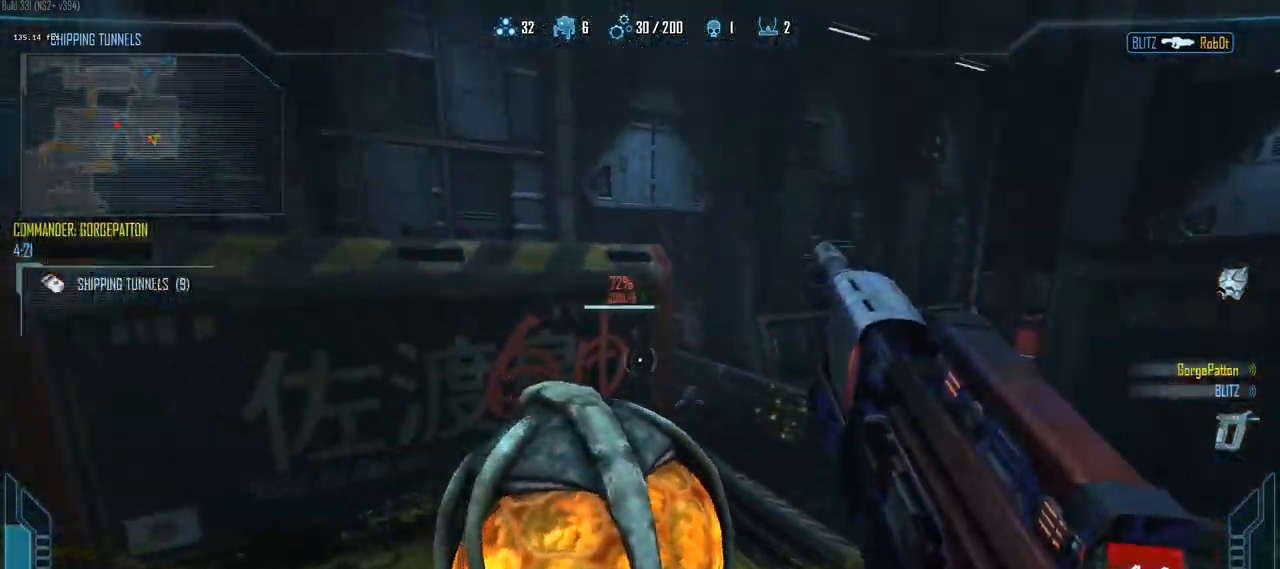
{"keys": ["a", "w"], "events": [[450, "w", "down"]]}
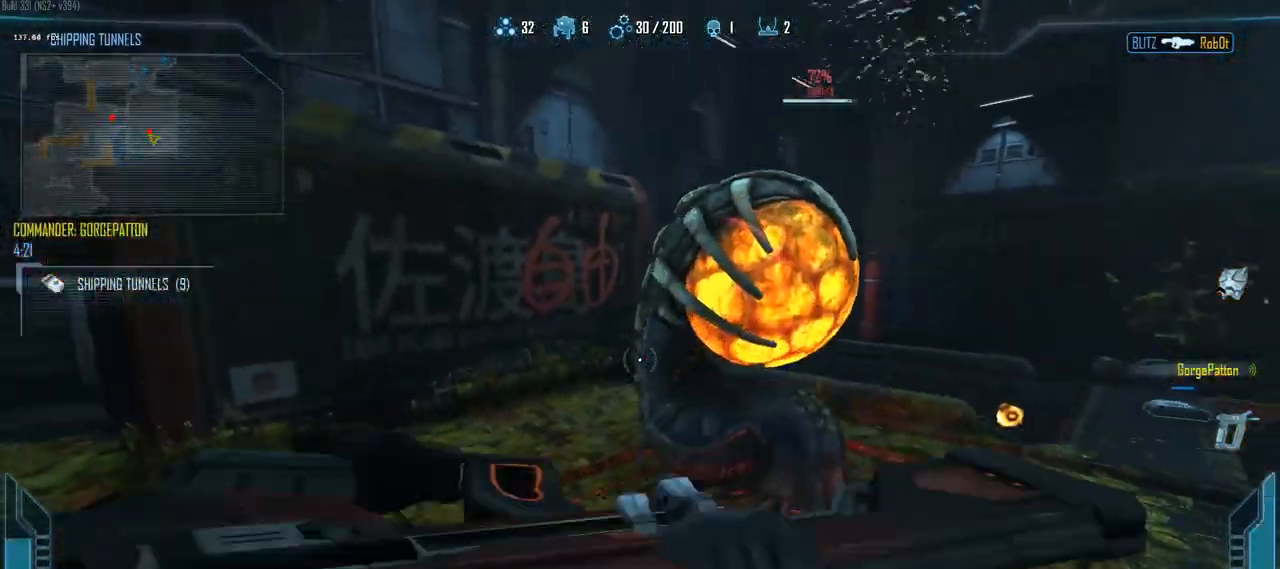
{"keys": ["d", "w"], "events": [[33, "a", "up"], [33, "d", "down"], [83, "w", "up"], [183, "w", "down"]]}
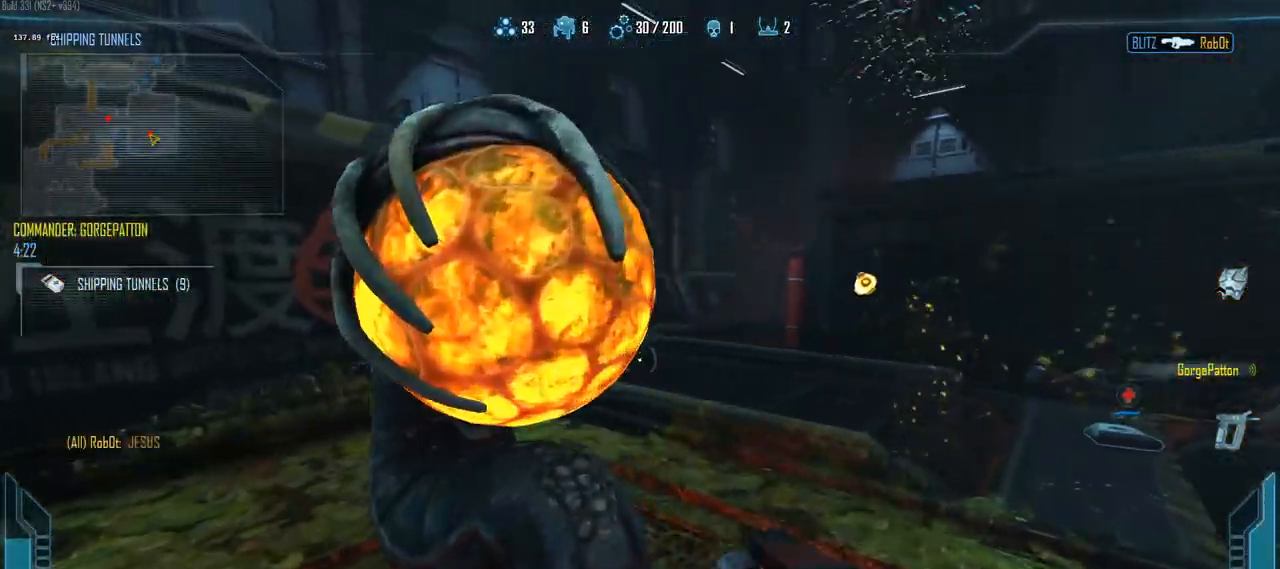
{"keys": ["d", "w"], "events": []}
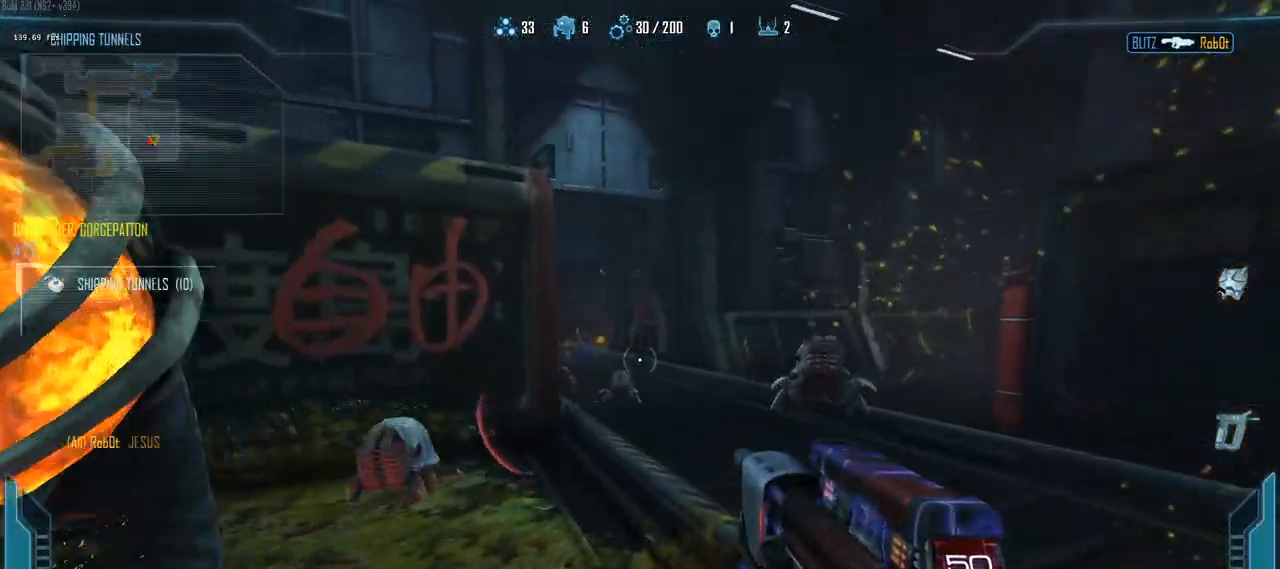
{"keys": ["d"], "events": [[67, "w", "up"]]}
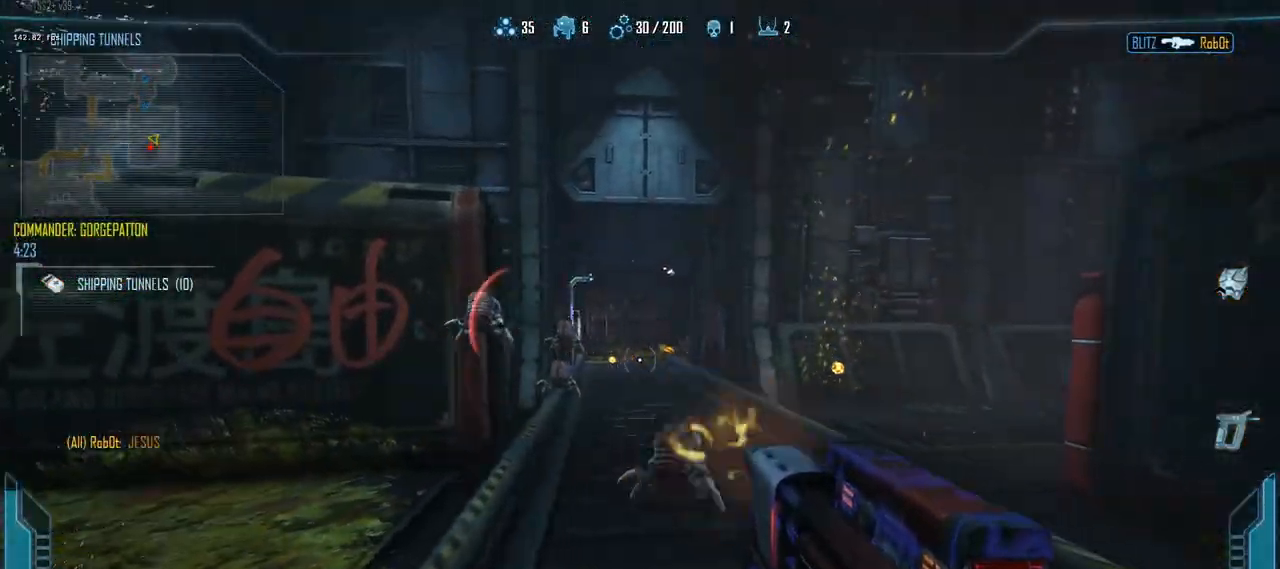
{"keys": ["a"], "events": [[283, "a", "down"], [283, "d", "up"]]}
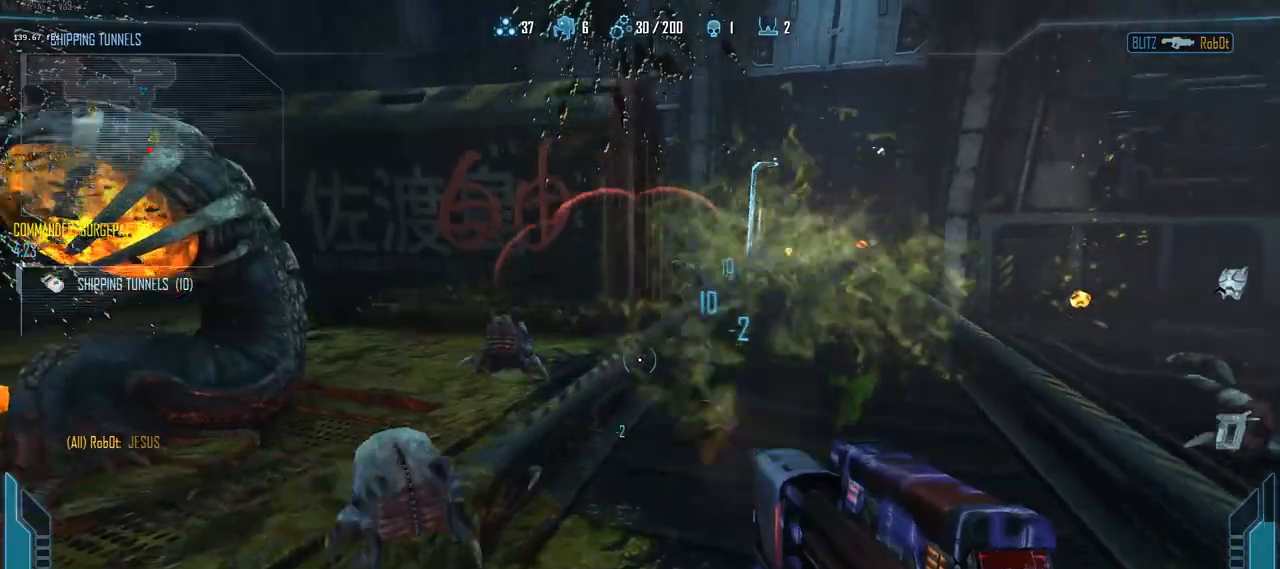
{"keys": ["a", "d"], "events": [[483, "d", "down"]]}
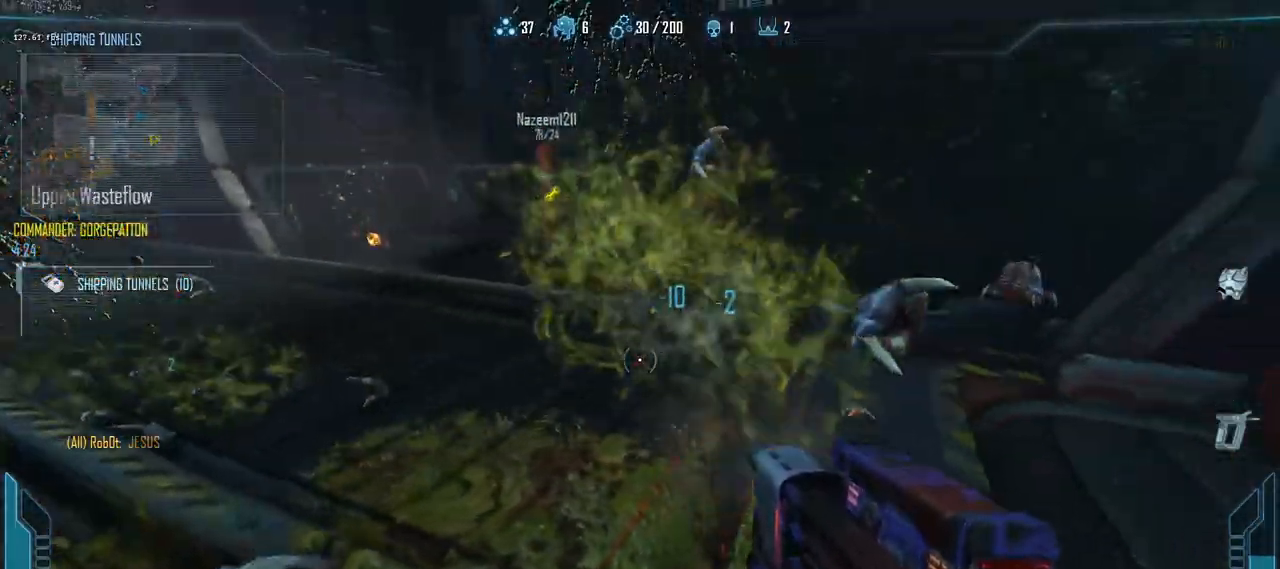
{"keys": ["a"], "events": [[17, "a", "up"], [400, "a", "down"], [450, "d", "up"]]}
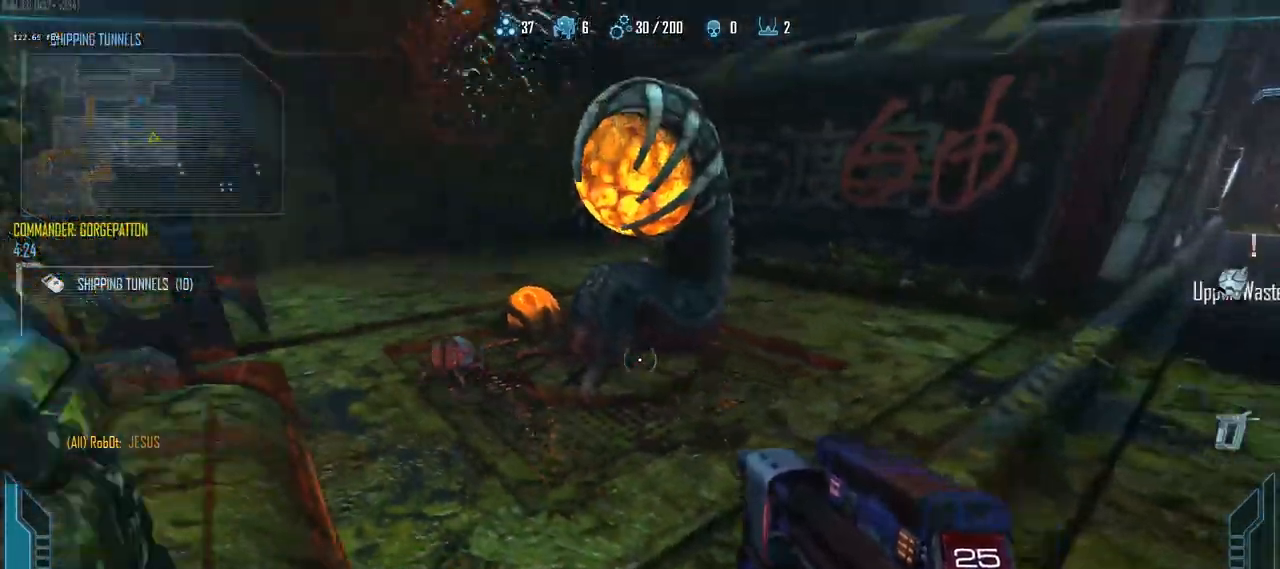
{"keys": ["w"], "events": [[83, "w", "down"], [417, "a", "up"]]}
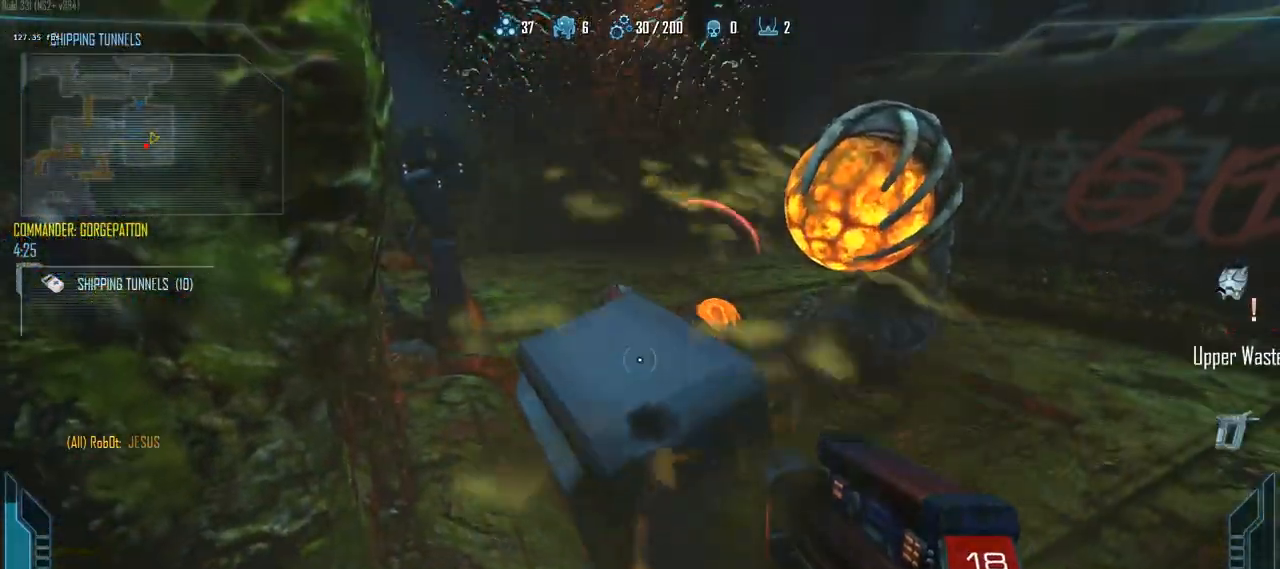
{"keys": ["w"], "events": [[17, "d", "down"], [283, "d", "up"]]}
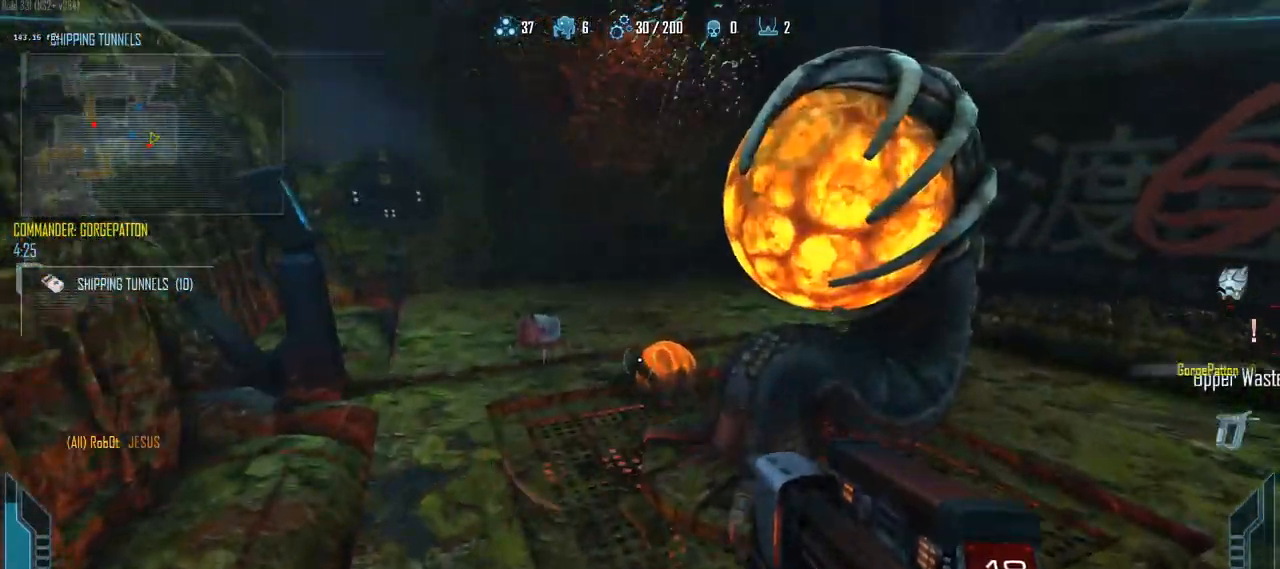
{"keys": ["a", "ctrl", "w"], "events": [[17, "a", "down"], [17, "ctrl", "down"]]}
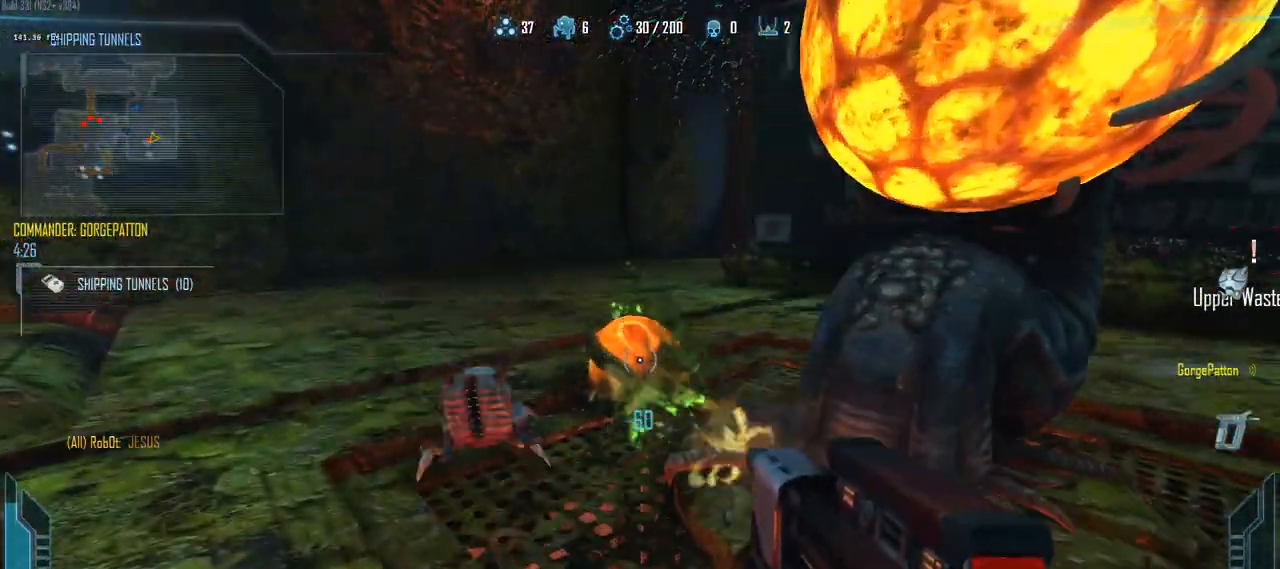
{"keys": ["a", "ctrl", "w"], "events": []}
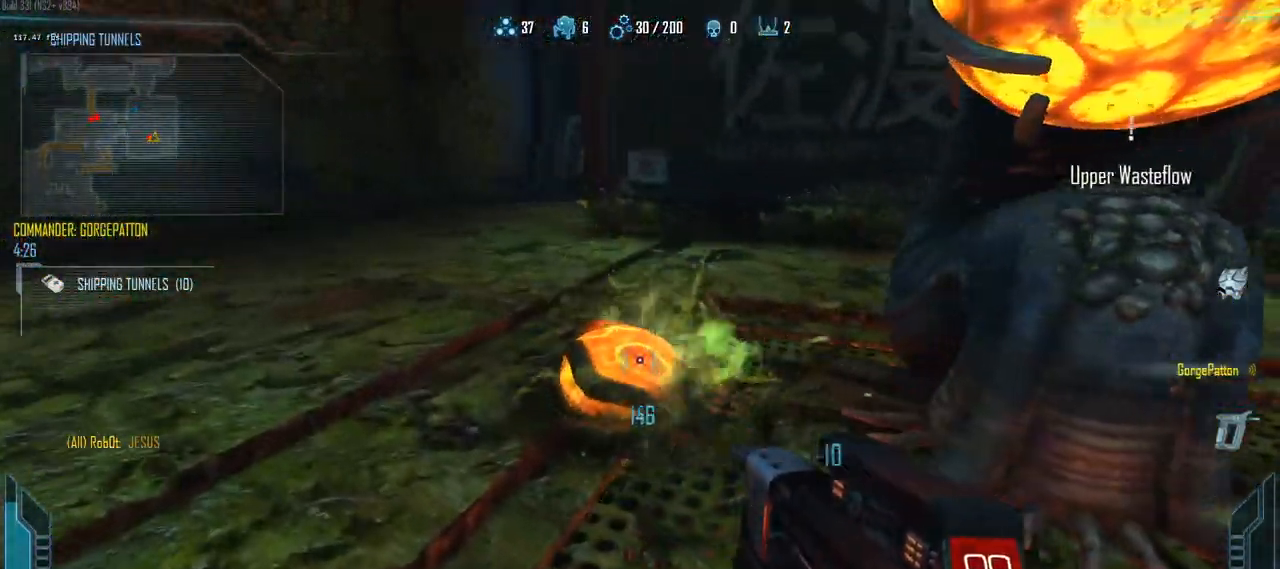
{"keys": ["a", "ctrl", "w"], "events": [[17, "w", "up"], [200, "w", "down"], [383, "w", "up"], [483, "w", "down"]]}
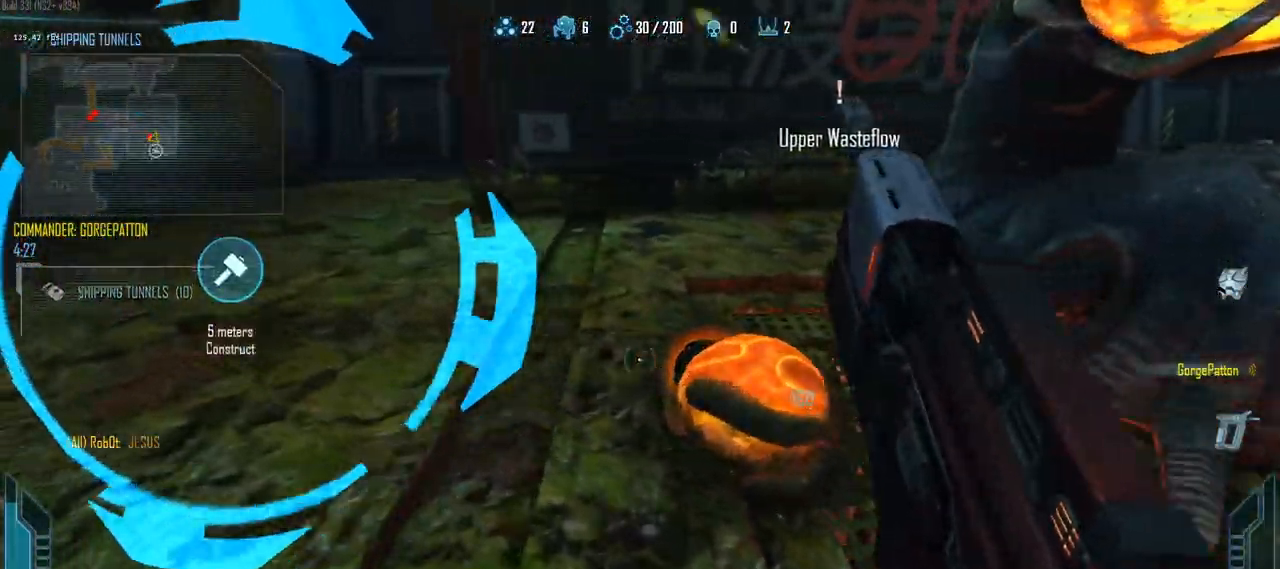
{"keys": ["ctrl", "d"], "events": [[67, "a", "up"], [117, "d", "down"], [217, "a", "down"], [267, "w", "up"], [350, "d", "up"], [350, "w", "down"], [400, "d", "down"], [450, "w", "up"], [500, "a", "up"]]}
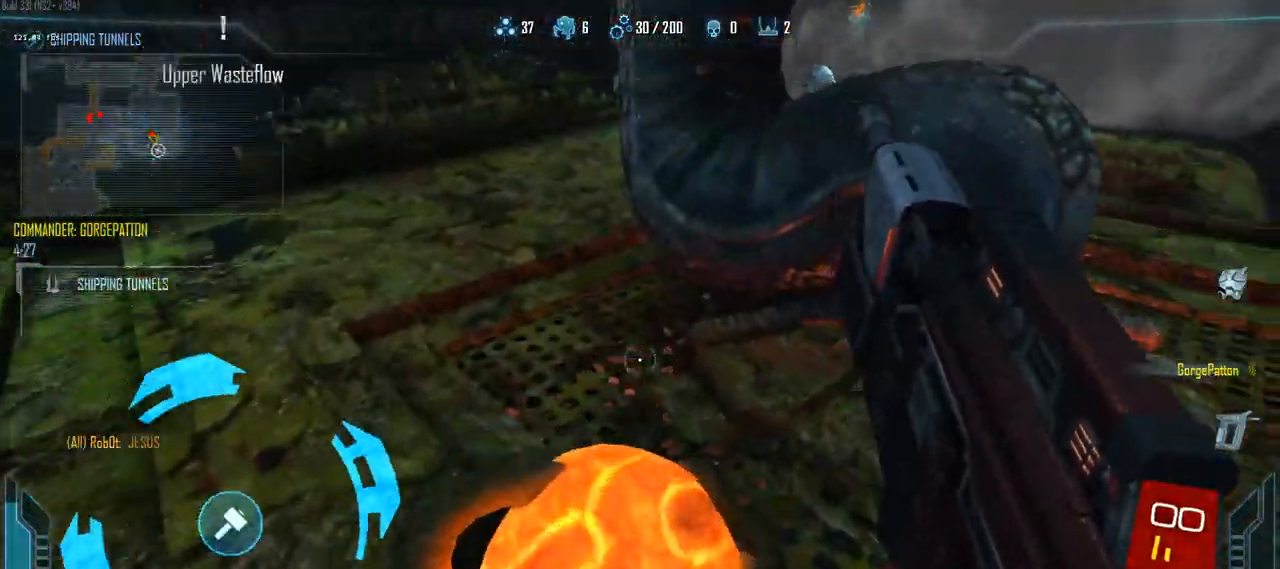
{"keys": ["ctrl", "d"], "events": [[133, "a", "down"], [133, "d", "up"], [417, "d", "down"], [467, "a", "up"]]}
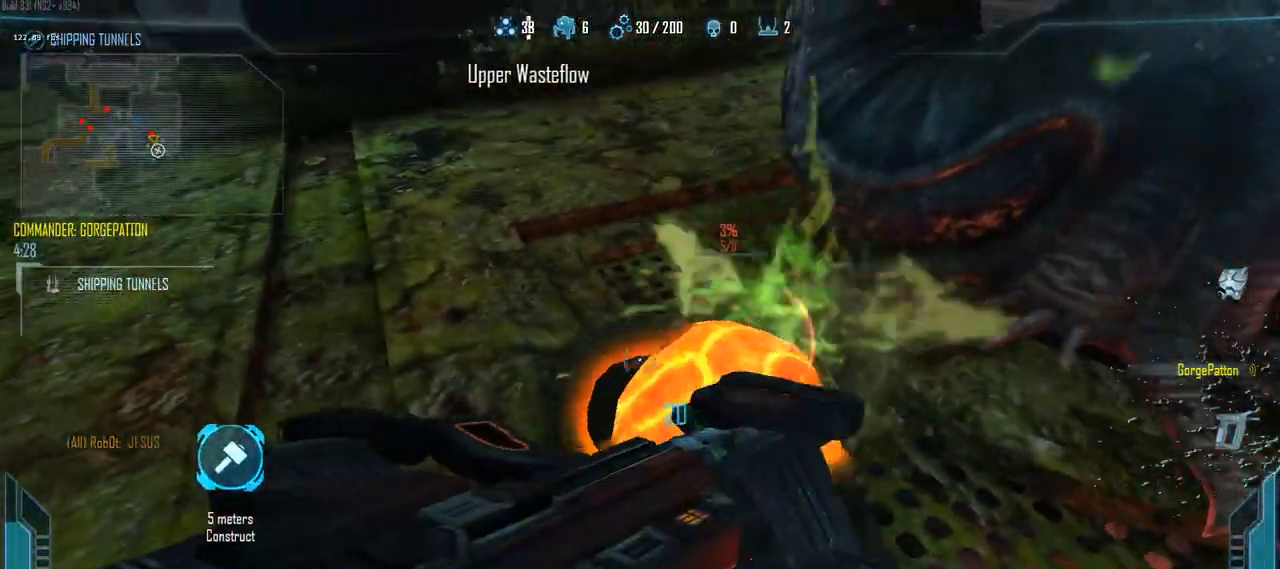
{"keys": ["a", "ctrl"], "events": [[200, "a", "down"], [250, "d", "up"]]}